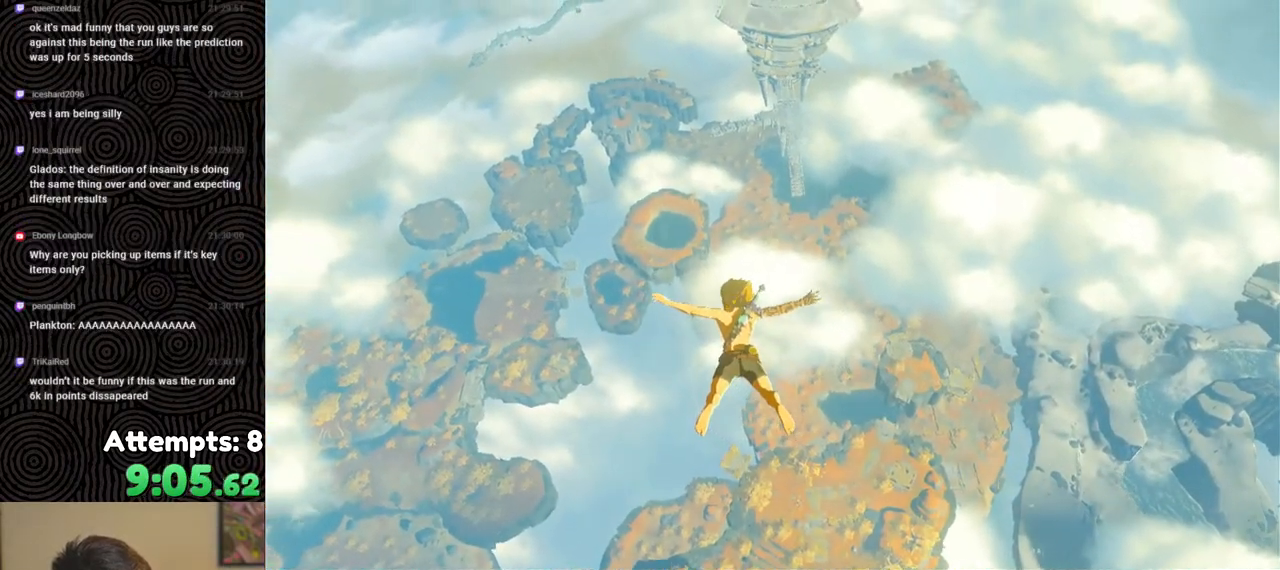
Gameplay with a controller (Nintendo layout); each line is a JSON object with the inputs held at the frame after it. "events" lists button and stick changes between this image and that frame as [ms after this image, input, new state], when the widget could be followed in between. Not read: L3 R3.
{"buttons": [], "left_stick": "up", "right_stick": "center", "events": [[467, "left_stick", "up"]]}
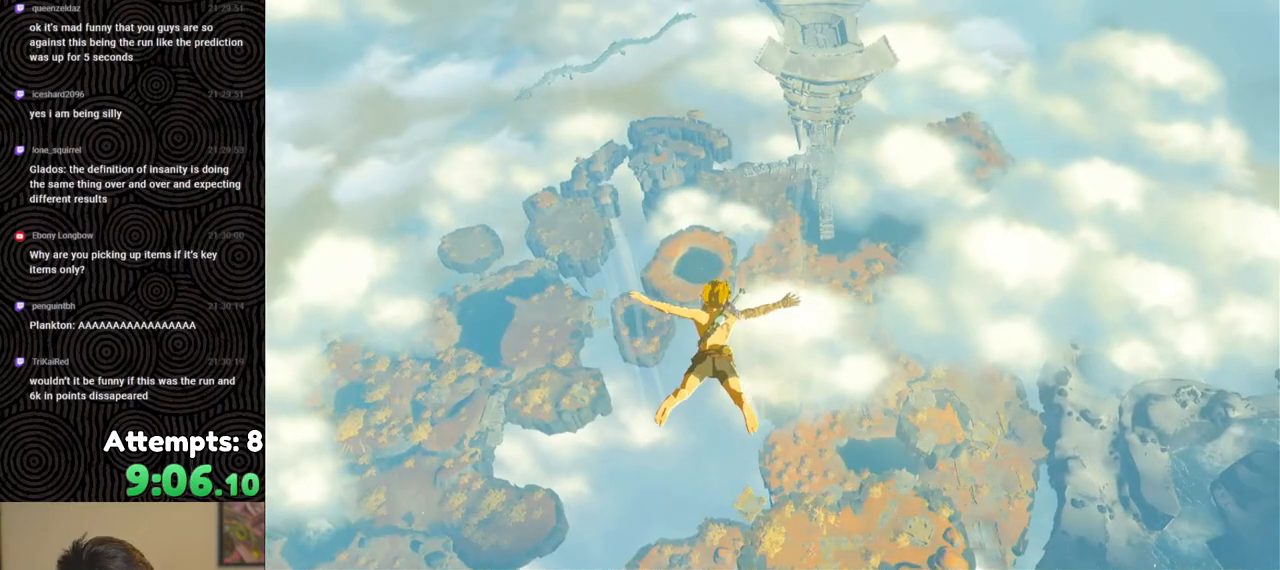
{"buttons": [], "left_stick": "up", "right_stick": "center", "events": []}
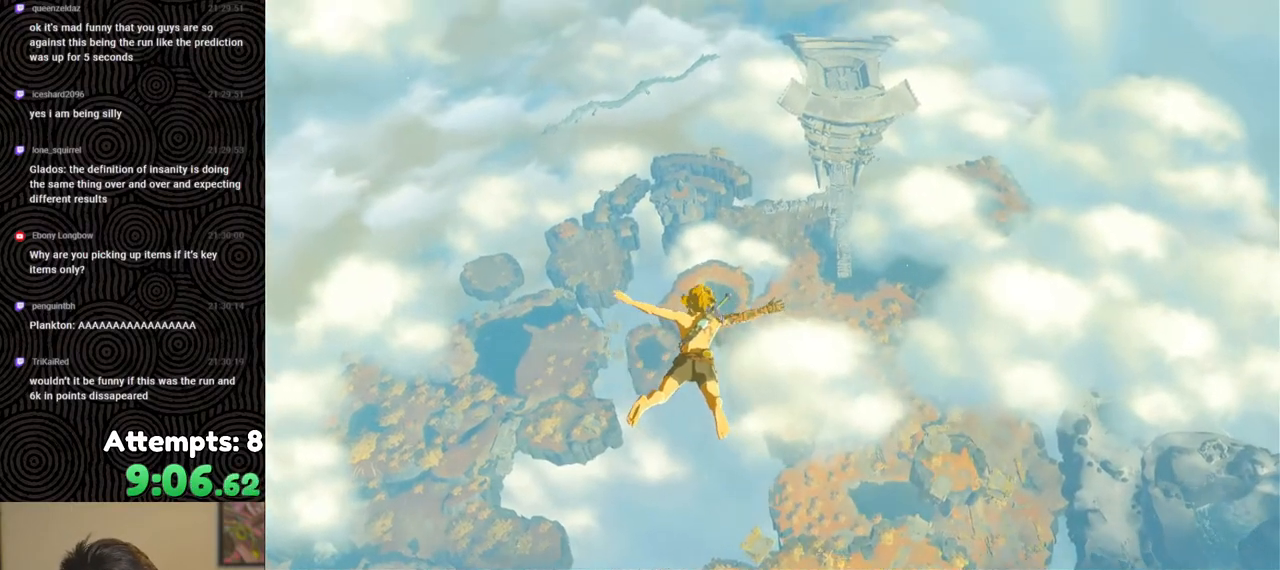
{"buttons": [], "left_stick": "up", "right_stick": "center", "events": []}
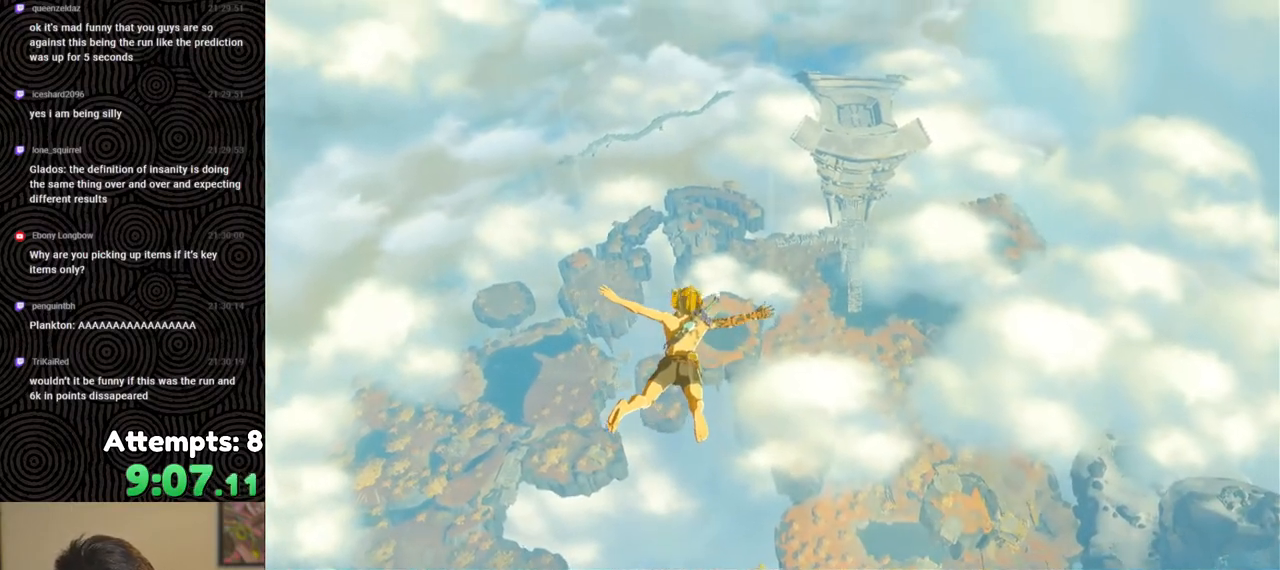
{"buttons": [], "left_stick": "up", "right_stick": "center", "events": []}
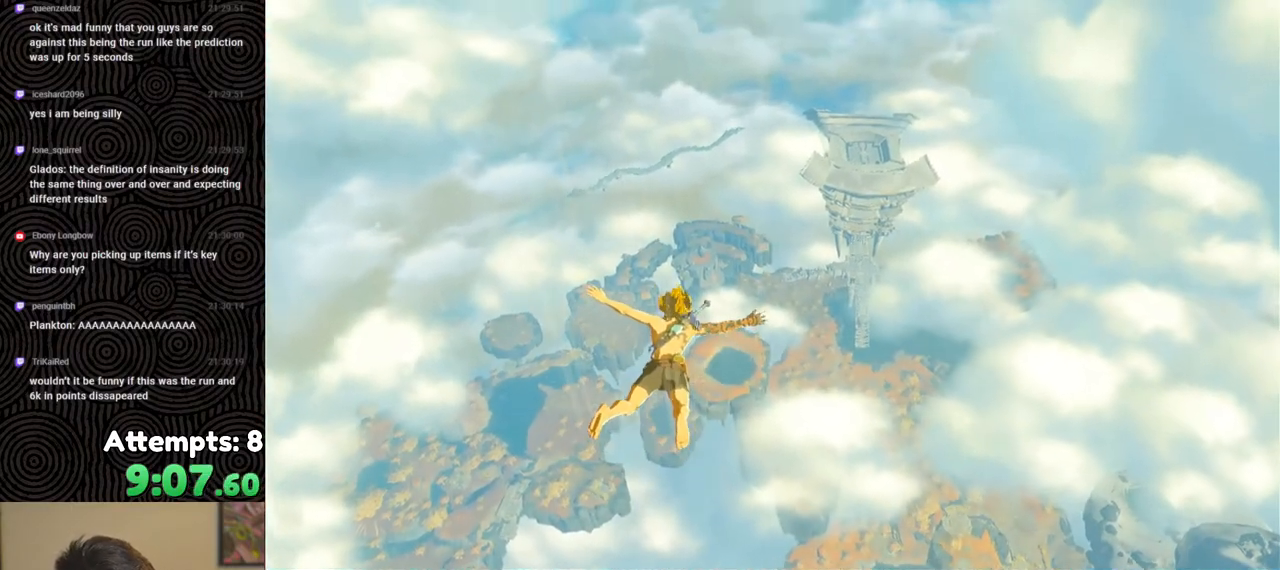
{"buttons": [], "left_stick": "up", "right_stick": "center", "events": []}
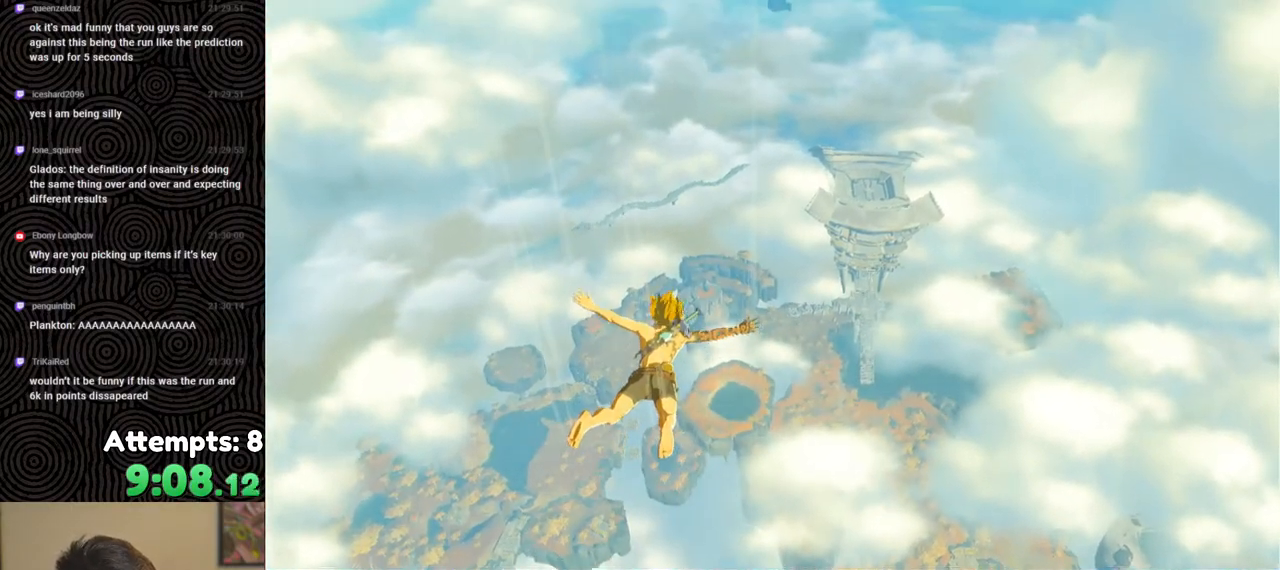
{"buttons": [], "left_stick": "up", "right_stick": "center", "events": []}
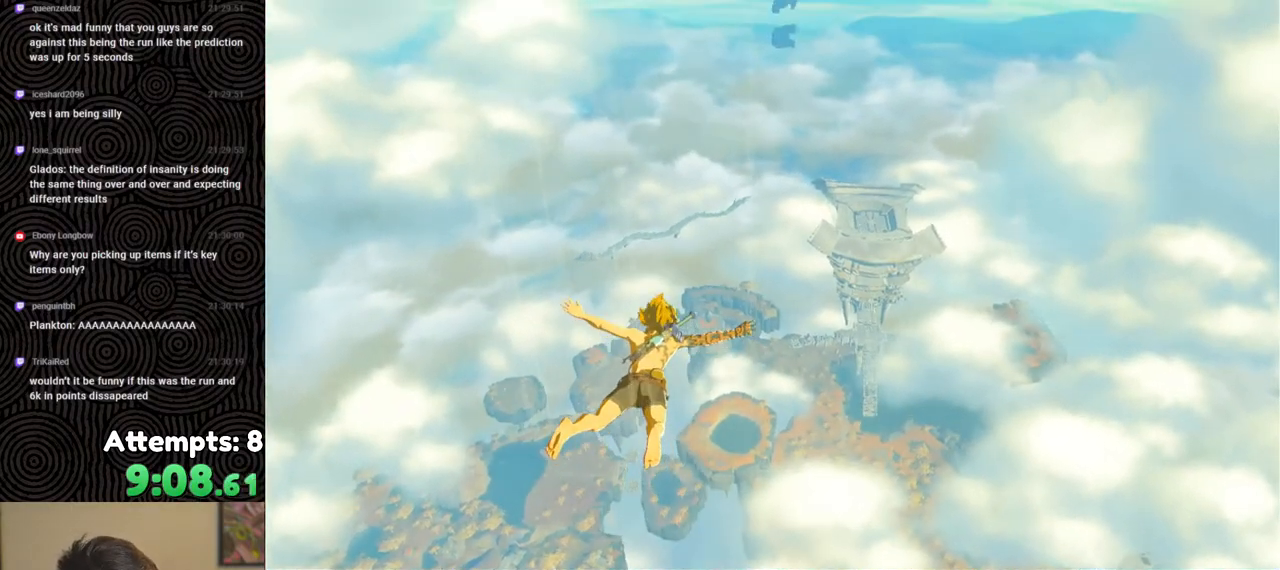
{"buttons": [], "left_stick": "up", "right_stick": "center", "events": []}
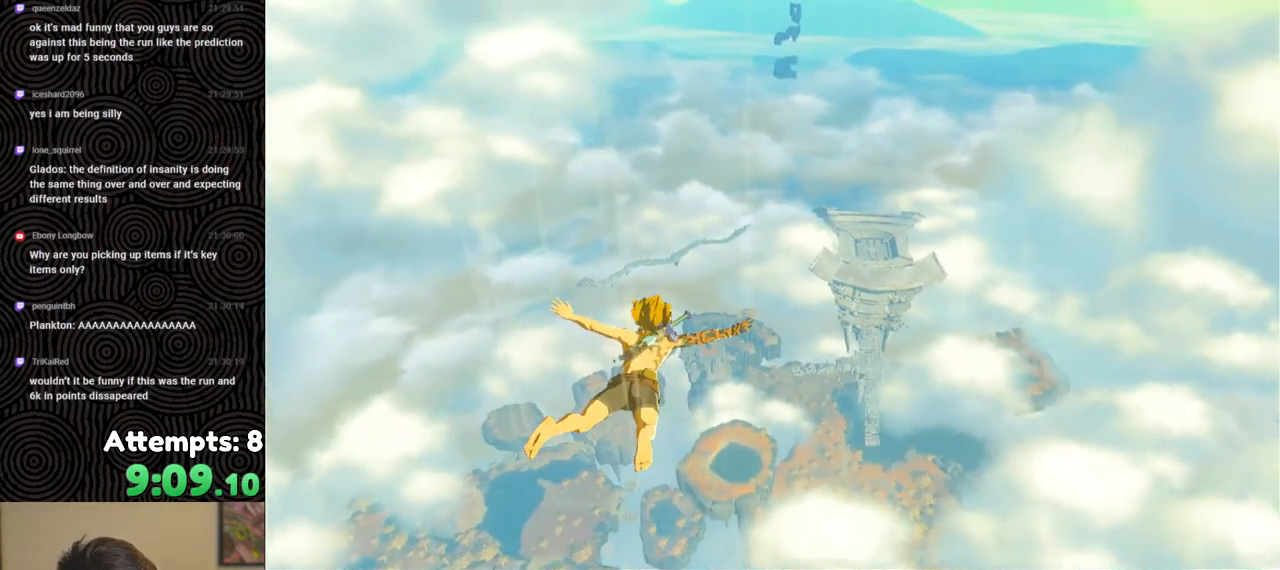
{"buttons": [], "left_stick": "up", "right_stick": "center", "events": []}
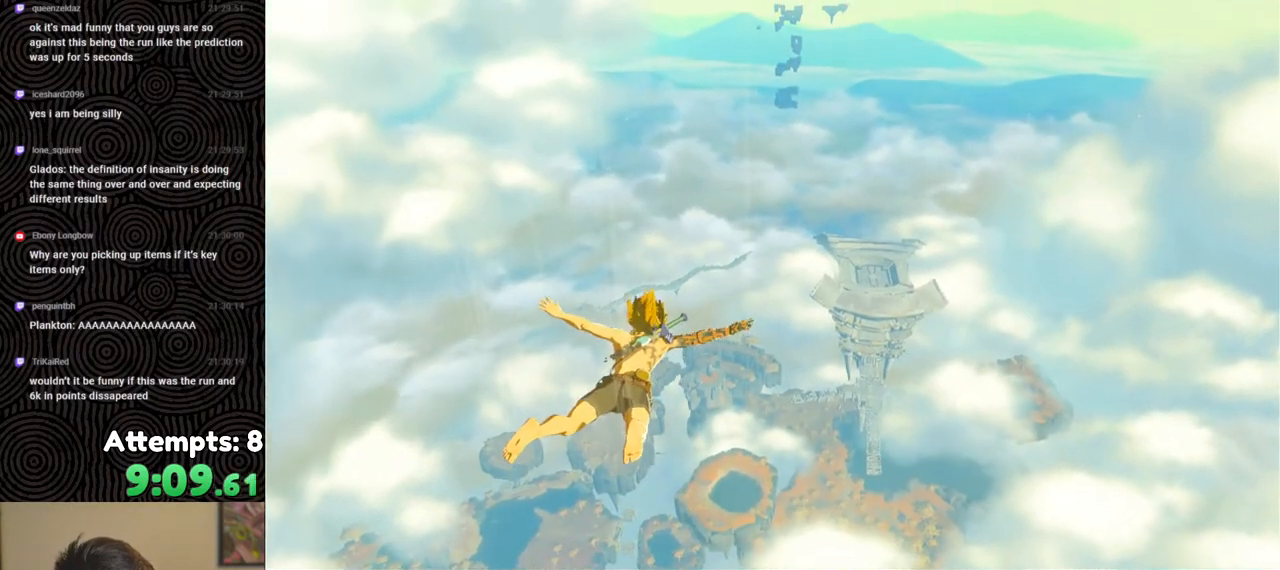
{"buttons": [], "left_stick": "up", "right_stick": "center", "events": []}
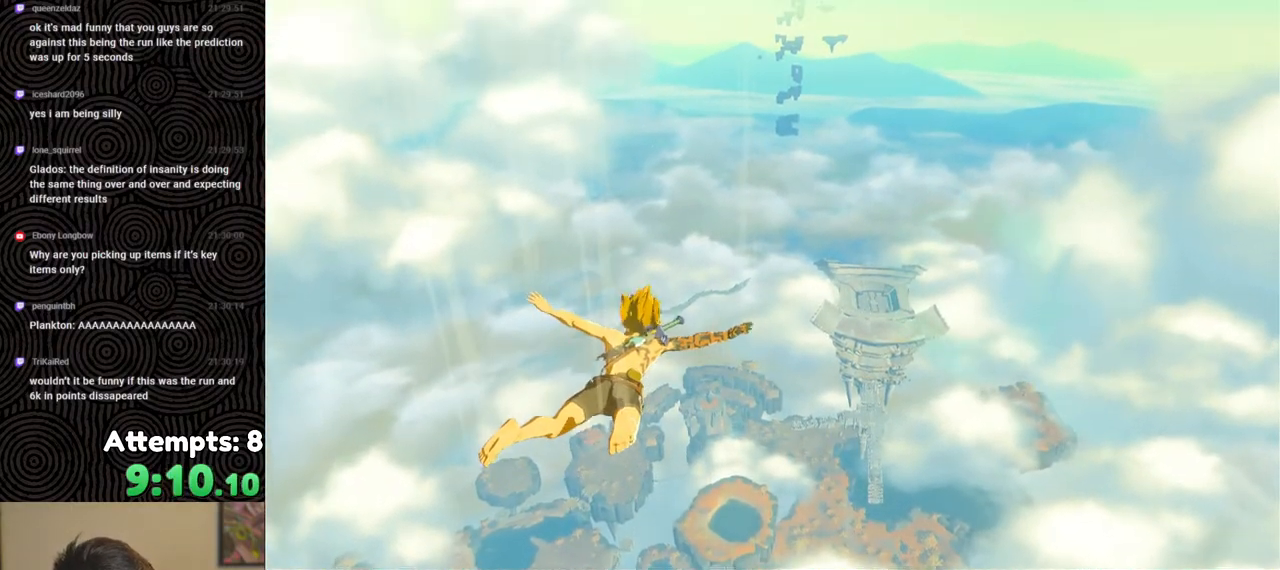
{"buttons": [], "left_stick": "center", "right_stick": "center", "events": [[300, "left_stick", "center"]]}
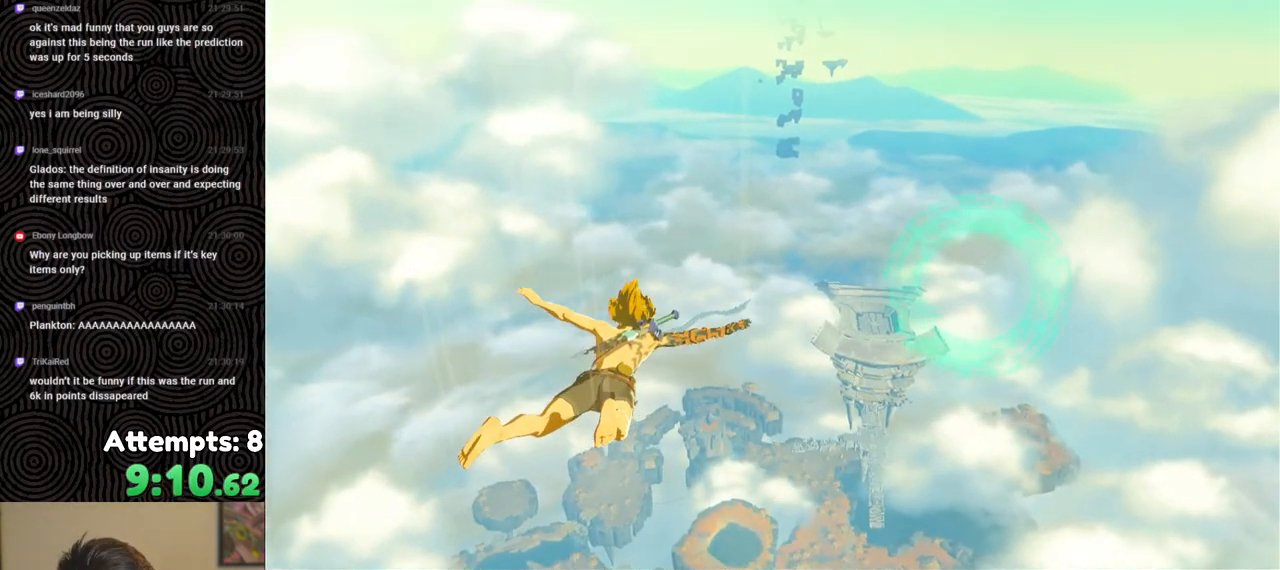
{"buttons": [], "left_stick": "up", "right_stick": "center", "events": [[283, "left_stick", "up"]]}
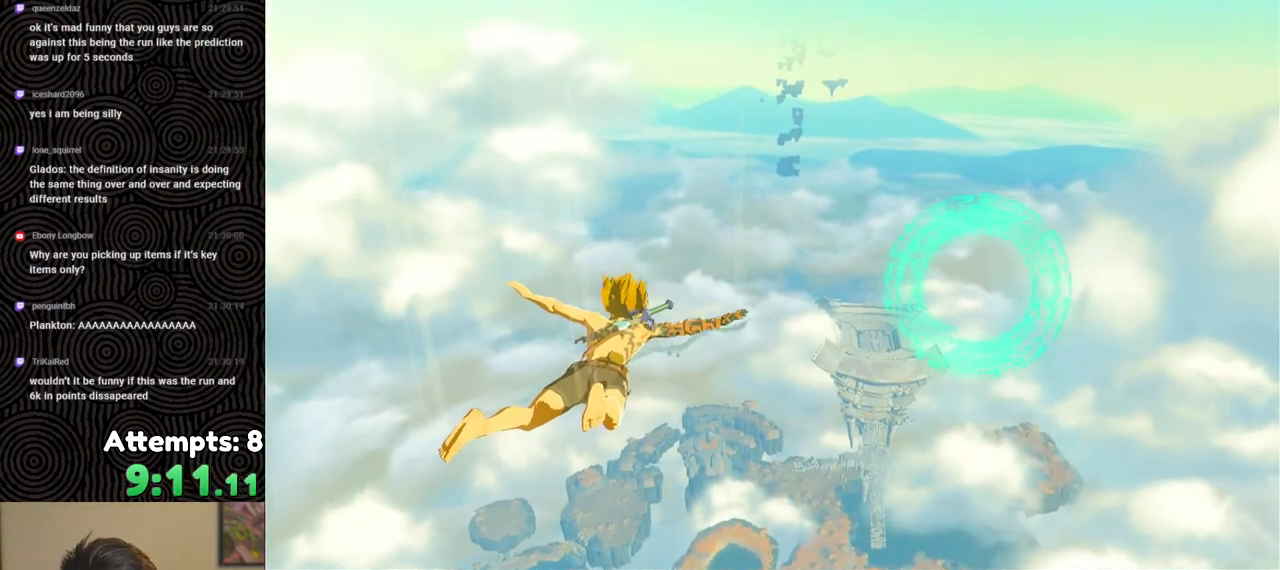
{"buttons": [], "left_stick": "up", "right_stick": "center", "events": []}
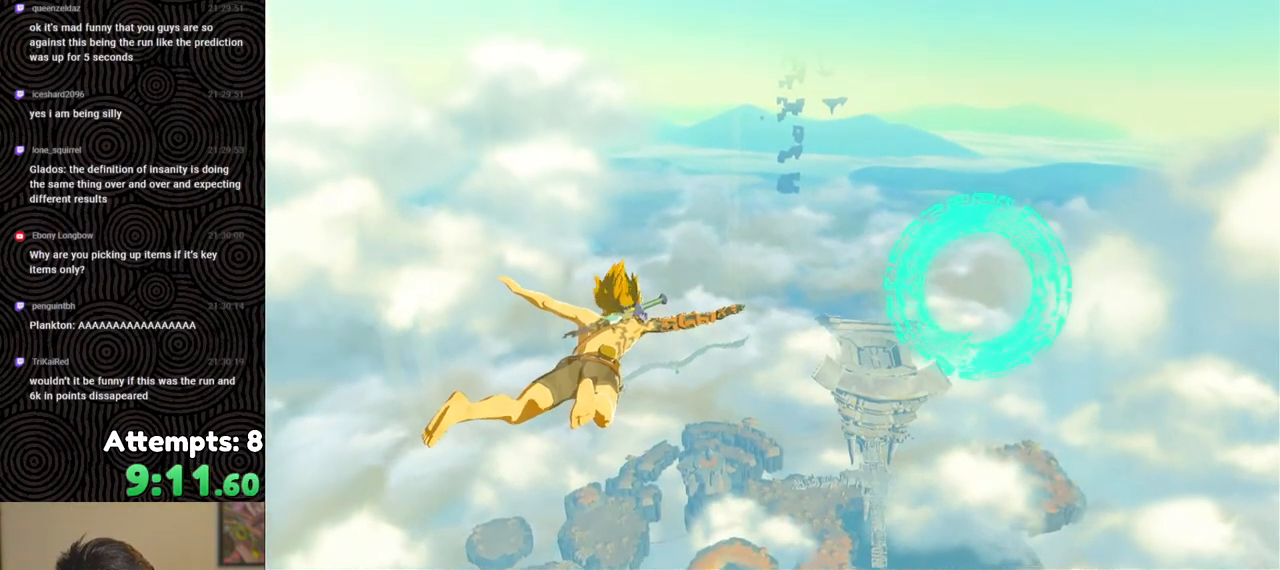
{"buttons": [], "left_stick": "up", "right_stick": "center", "events": []}
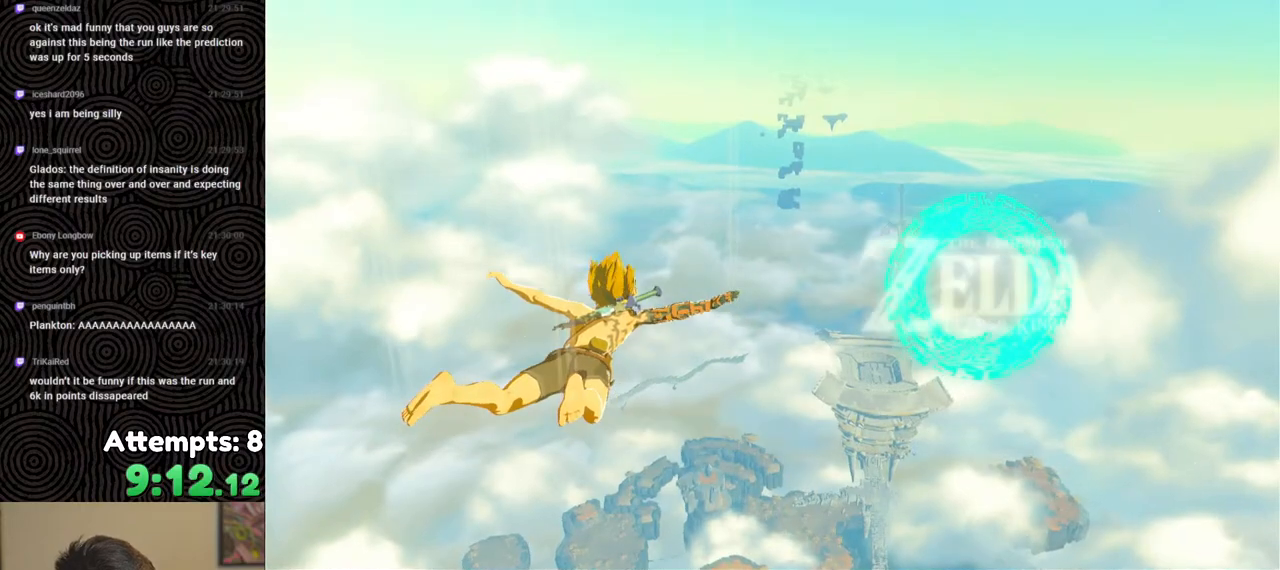
{"buttons": [], "left_stick": "up", "right_stick": "center", "events": []}
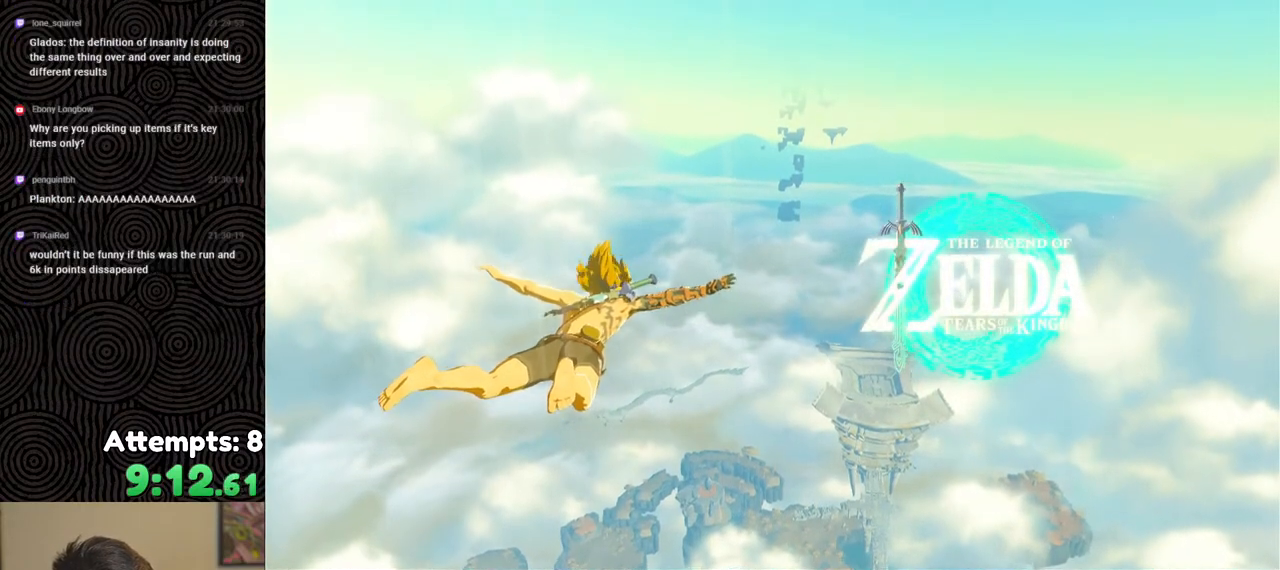
{"buttons": [], "left_stick": "up", "right_stick": "center", "events": []}
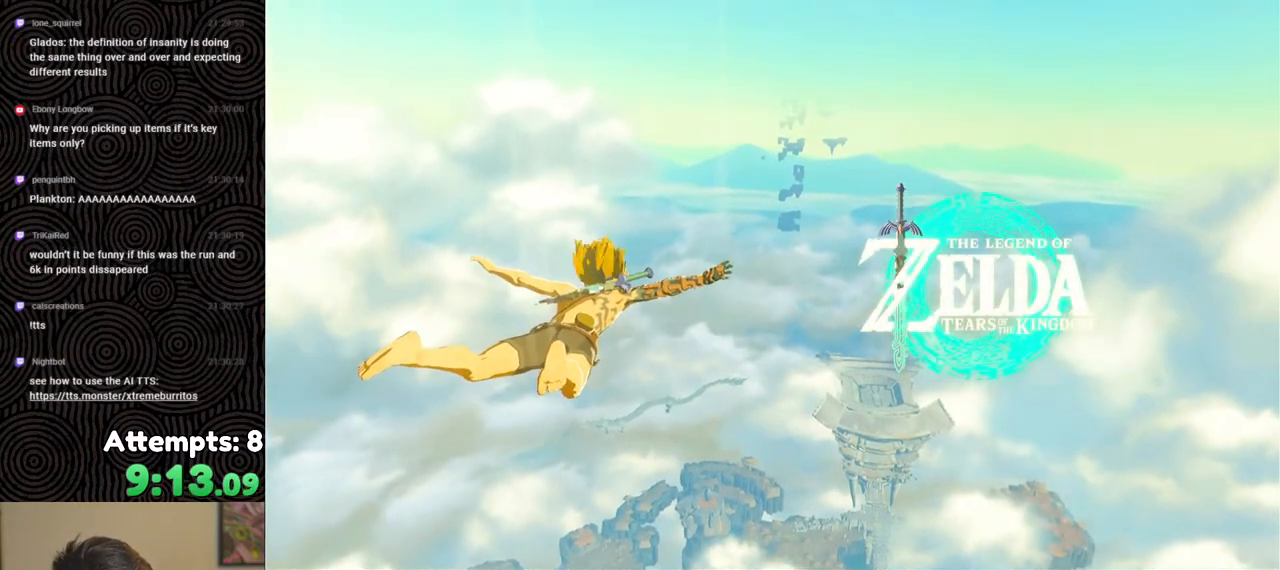
{"buttons": [], "left_stick": "up", "right_stick": "center", "events": []}
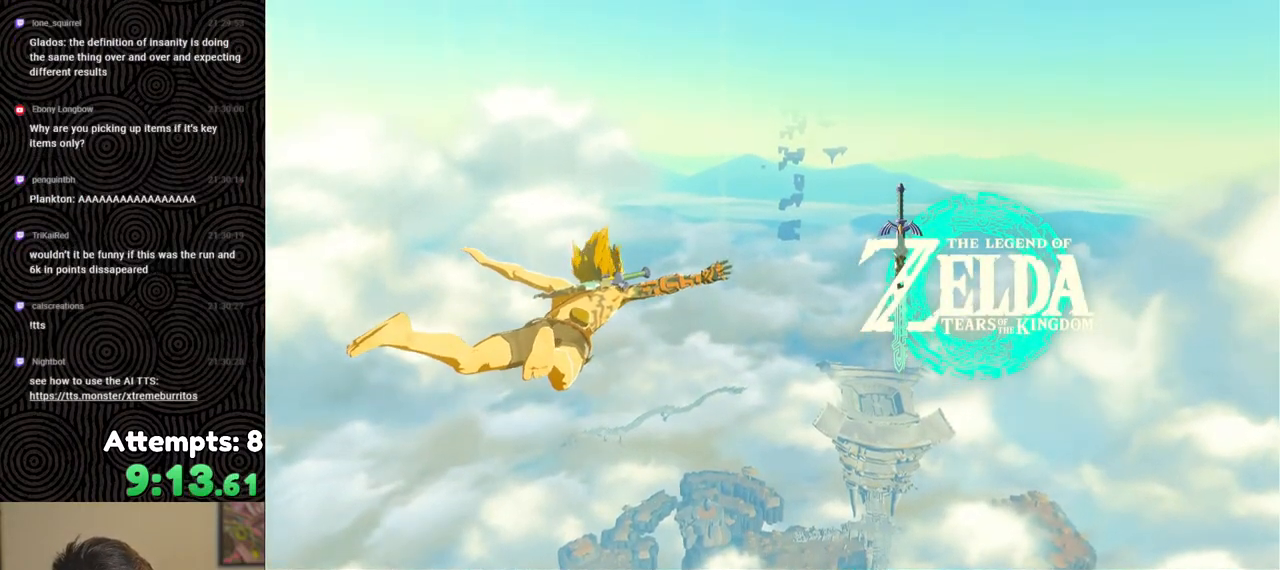
{"buttons": [], "left_stick": "up", "right_stick": "center", "events": []}
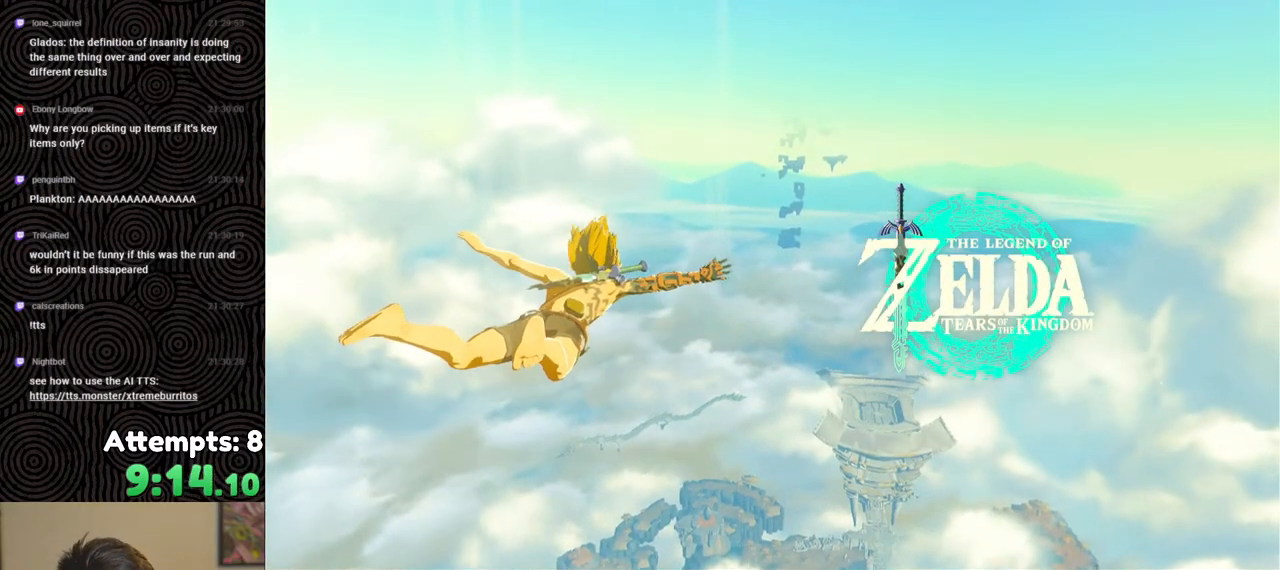
{"buttons": [], "left_stick": "up", "right_stick": "center", "events": []}
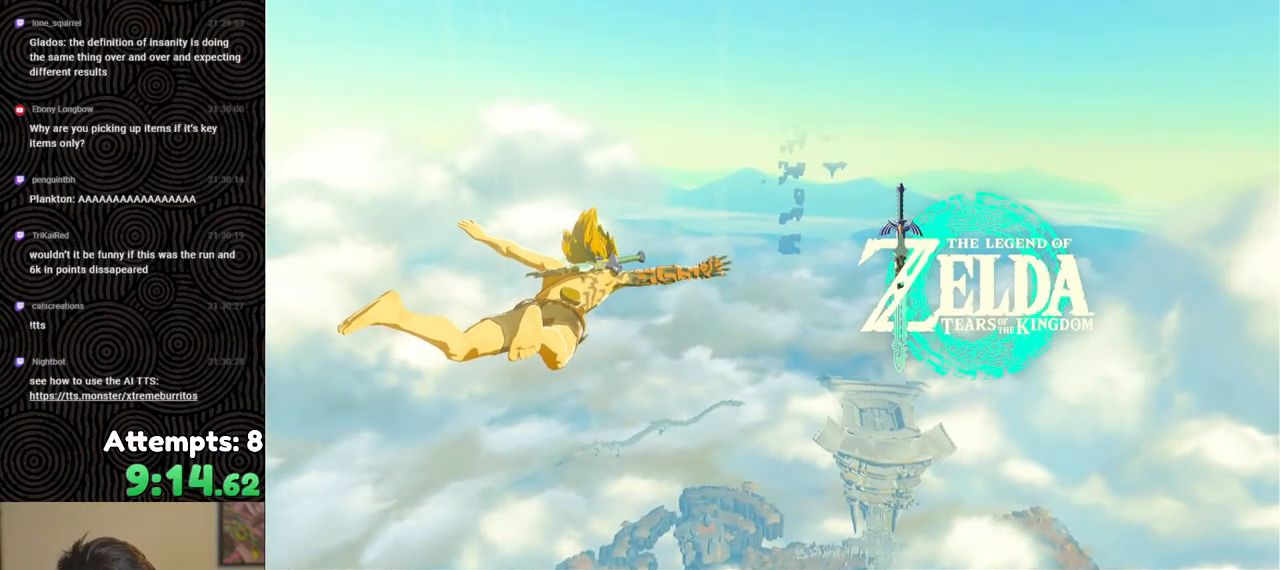
{"buttons": [], "left_stick": "up", "right_stick": "center", "events": []}
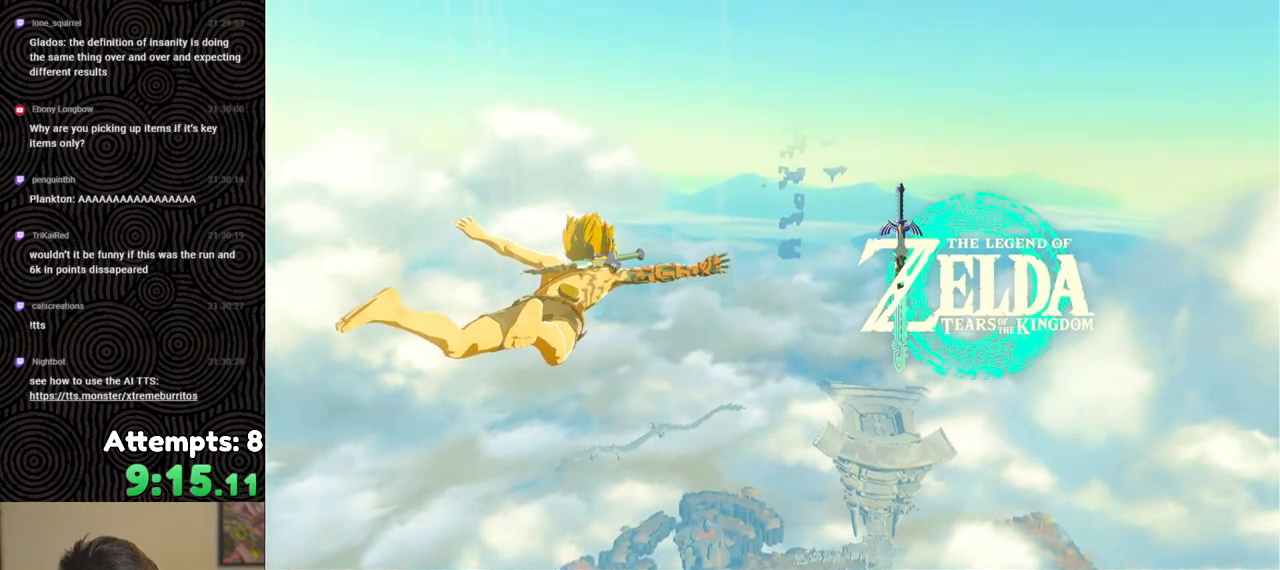
{"buttons": [], "left_stick": "up", "right_stick": "center", "events": []}
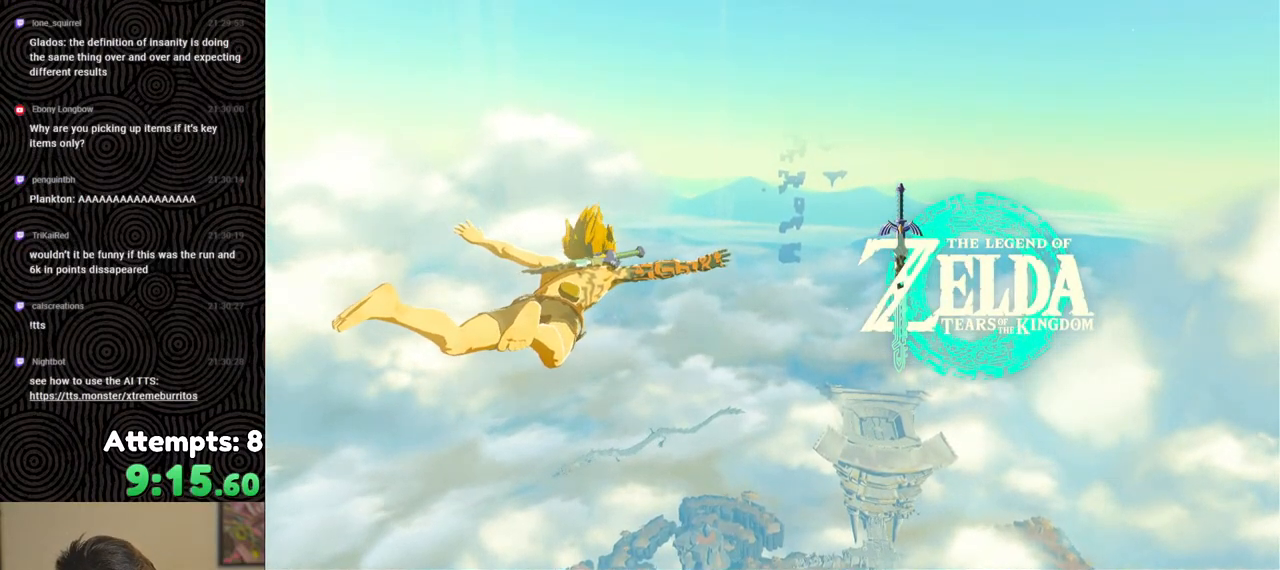
{"buttons": [], "left_stick": "up", "right_stick": "center", "events": []}
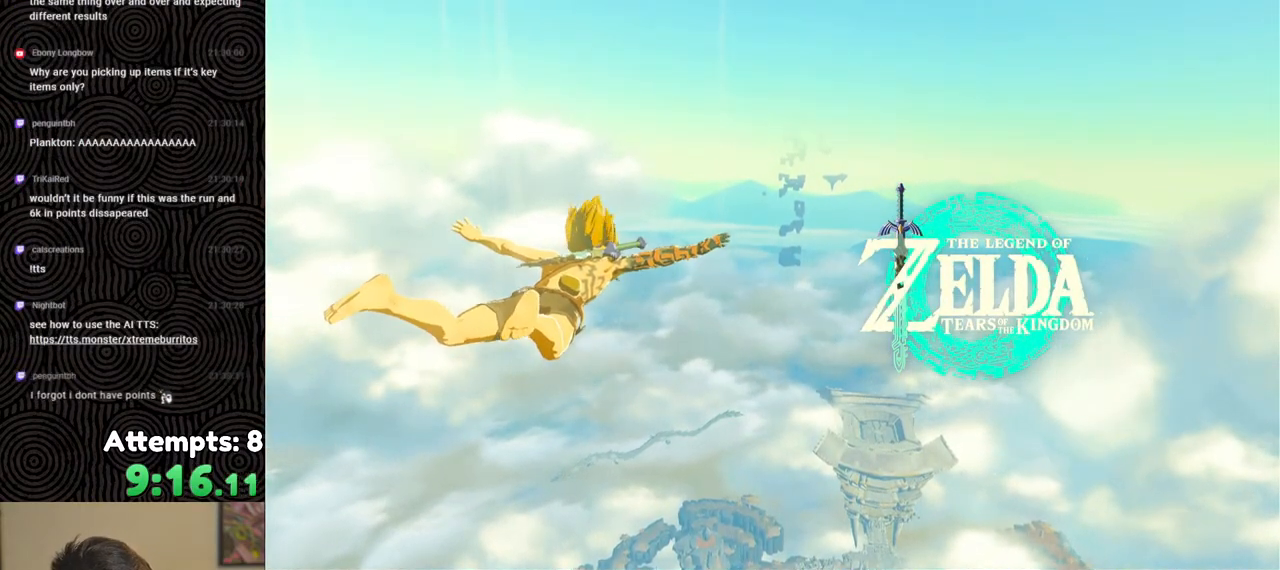
{"buttons": [], "left_stick": "up", "right_stick": "center", "events": []}
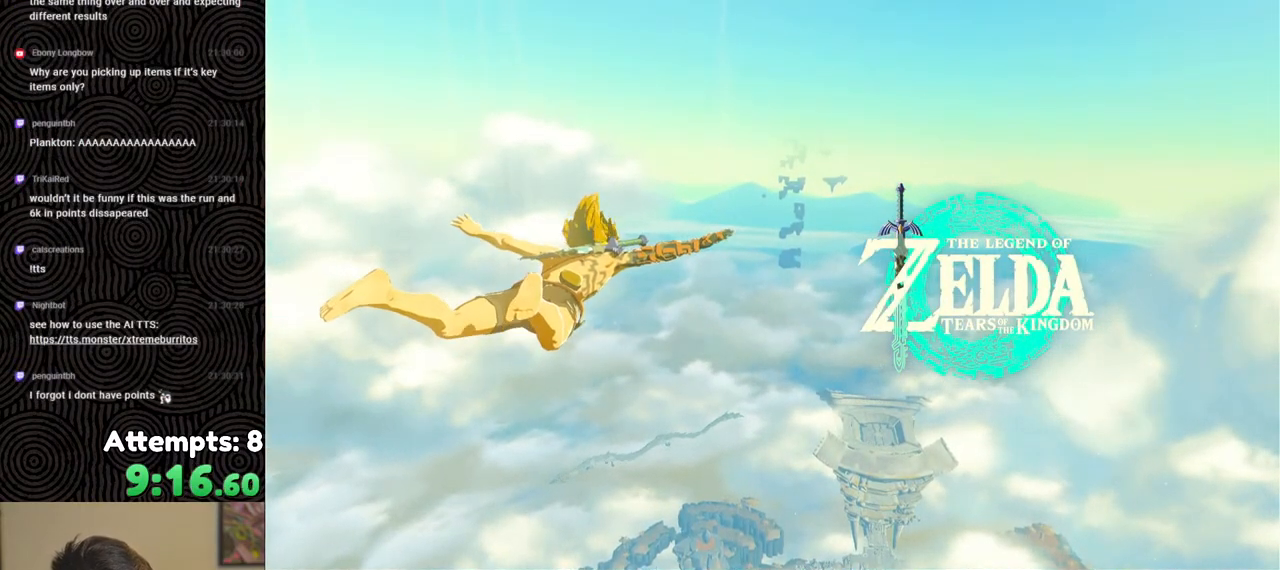
{"buttons": [], "left_stick": "up", "right_stick": "center", "events": []}
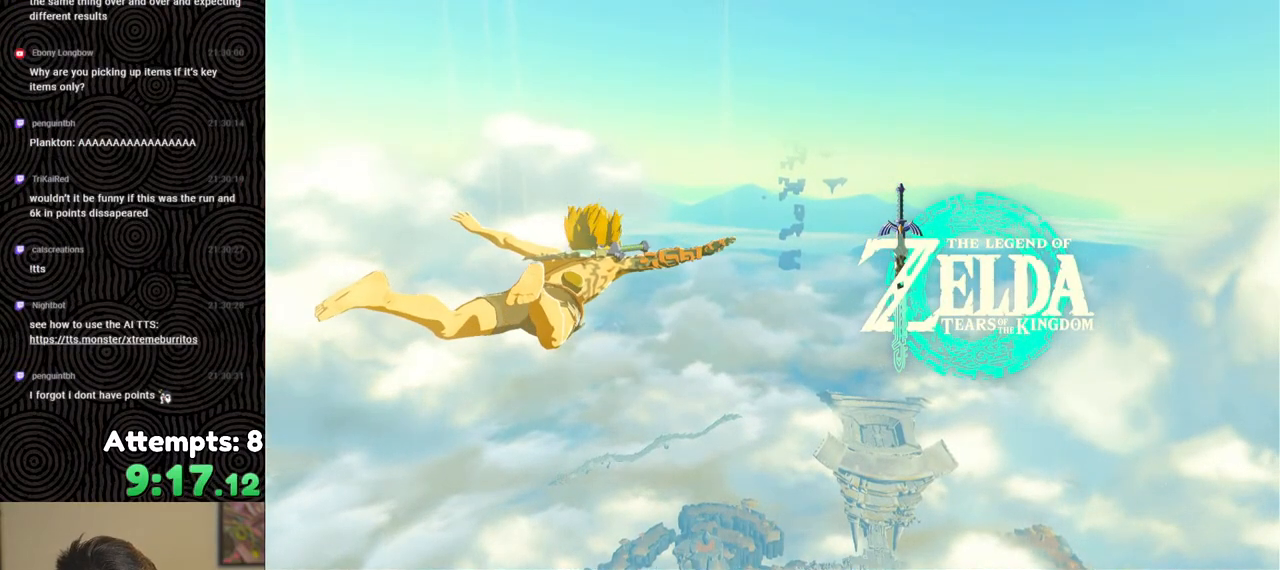
{"buttons": [], "left_stick": "up", "right_stick": "center", "events": []}
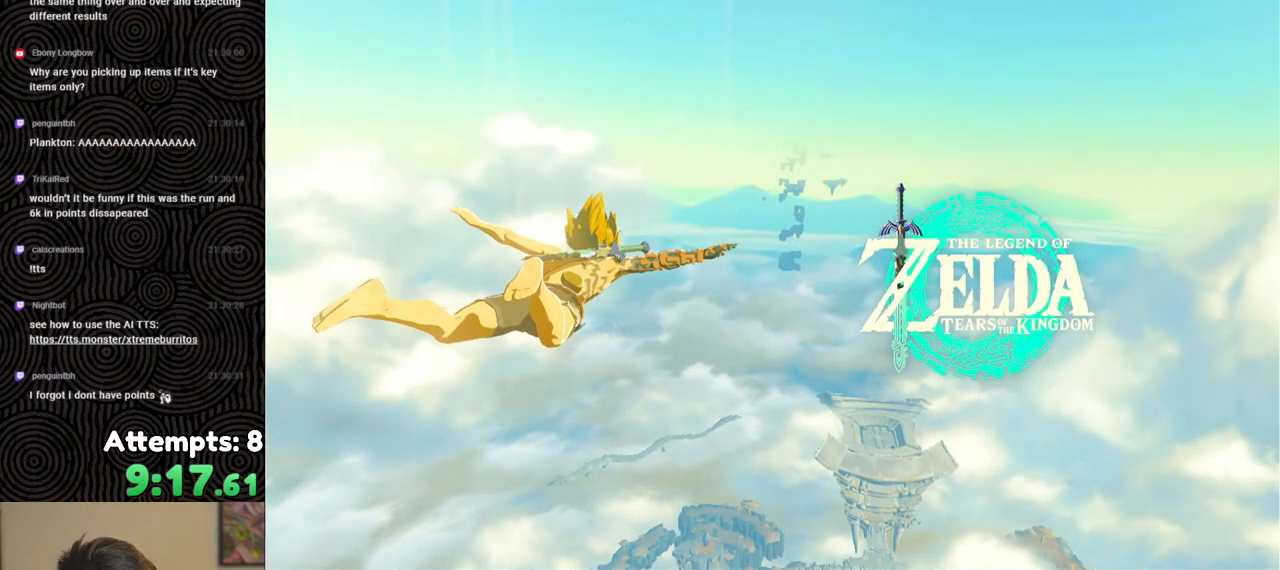
{"buttons": [], "left_stick": "up", "right_stick": "center", "events": []}
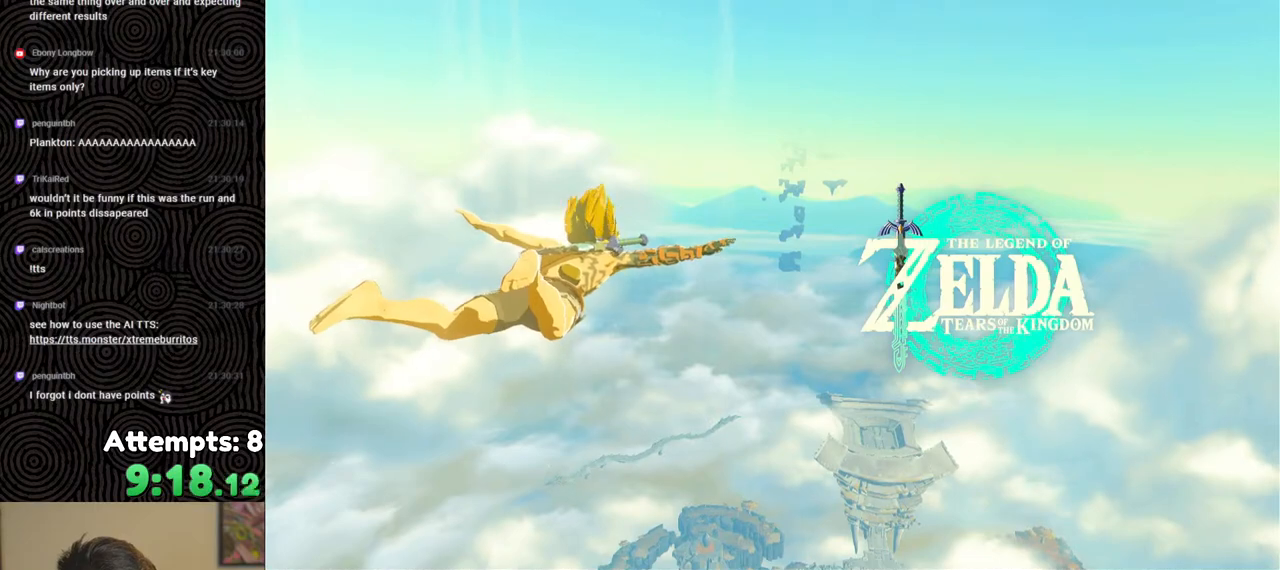
{"buttons": [], "left_stick": "up", "right_stick": "center", "events": []}
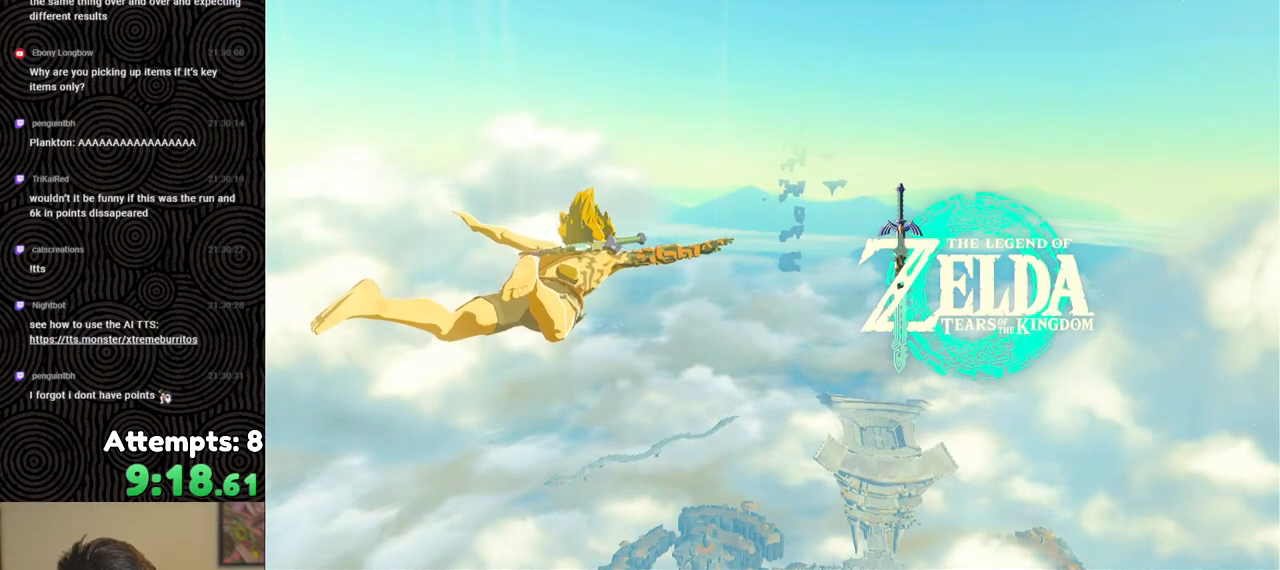
{"buttons": [], "left_stick": "up", "right_stick": "center", "events": []}
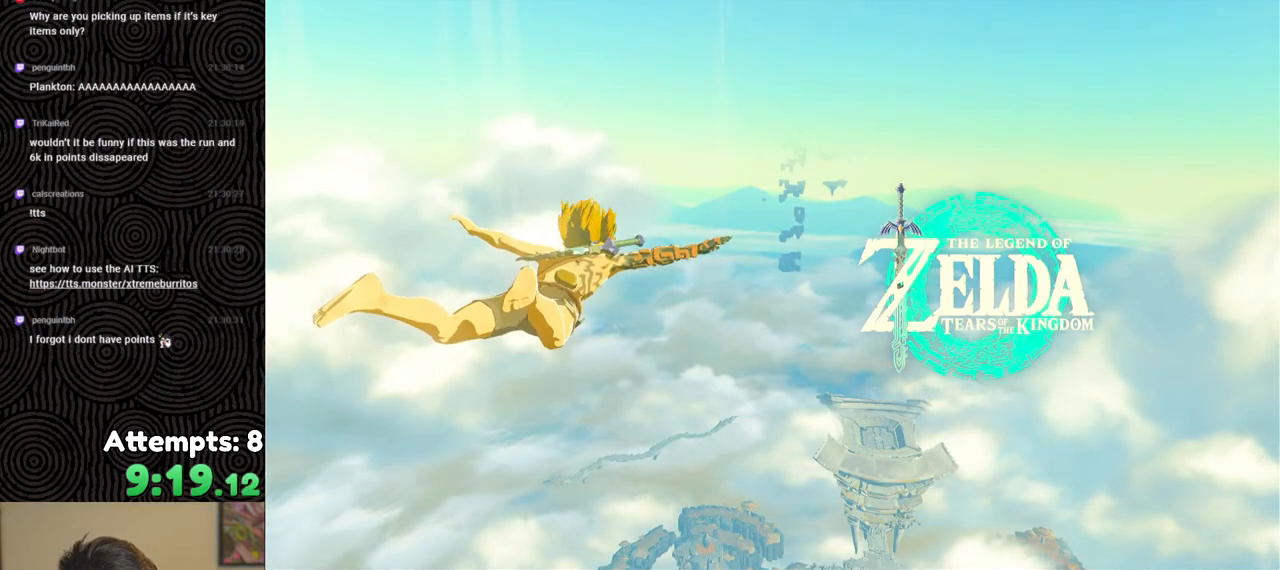
{"buttons": [], "left_stick": "up", "right_stick": "center", "events": []}
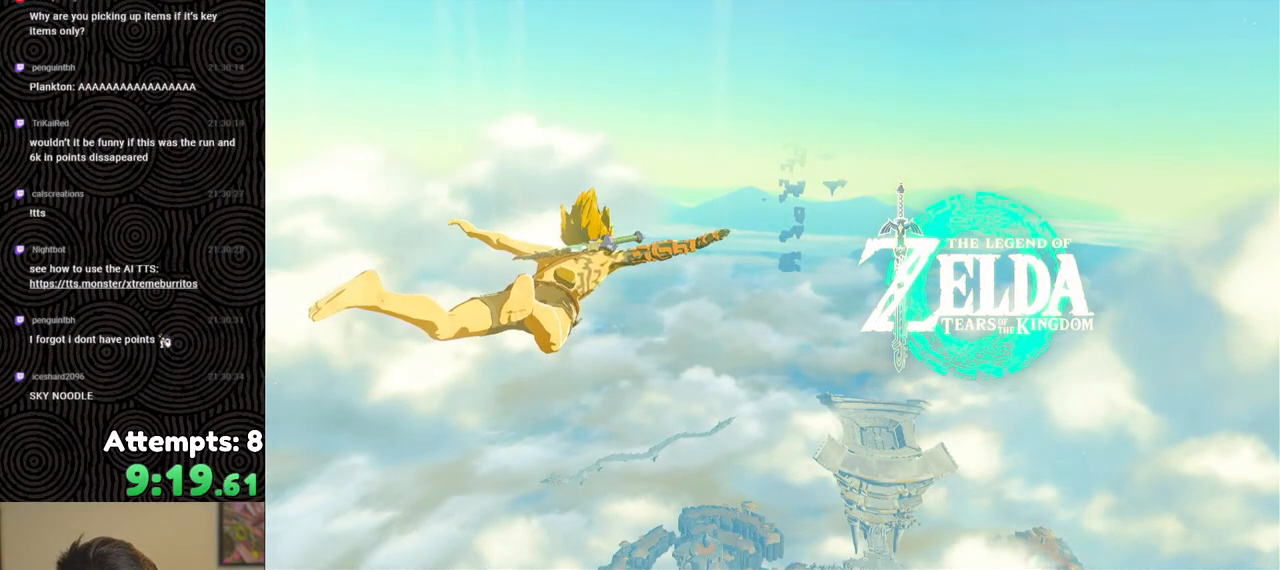
{"buttons": [], "left_stick": "up", "right_stick": "center", "events": []}
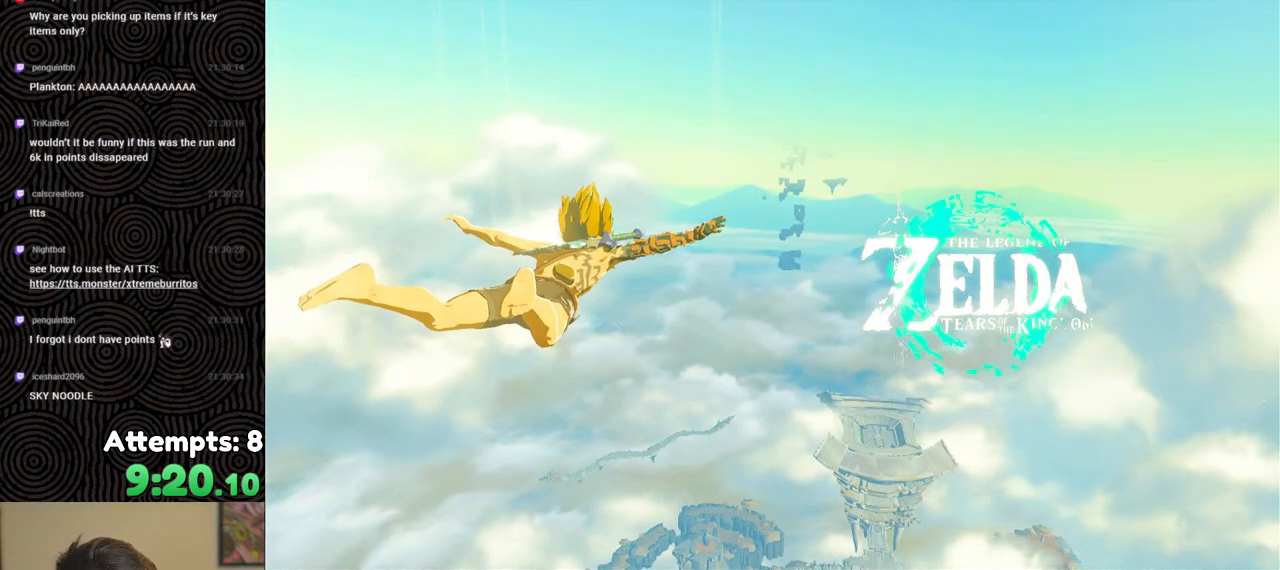
{"buttons": [], "left_stick": "up", "right_stick": "center", "events": []}
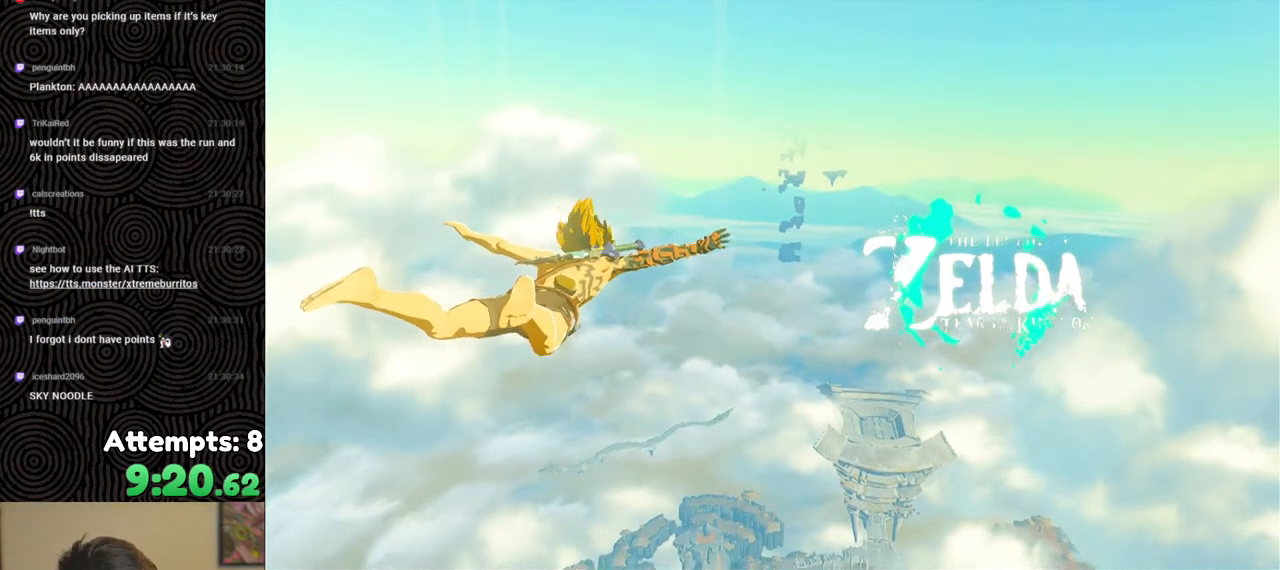
{"buttons": [], "left_stick": "up", "right_stick": "center", "events": []}